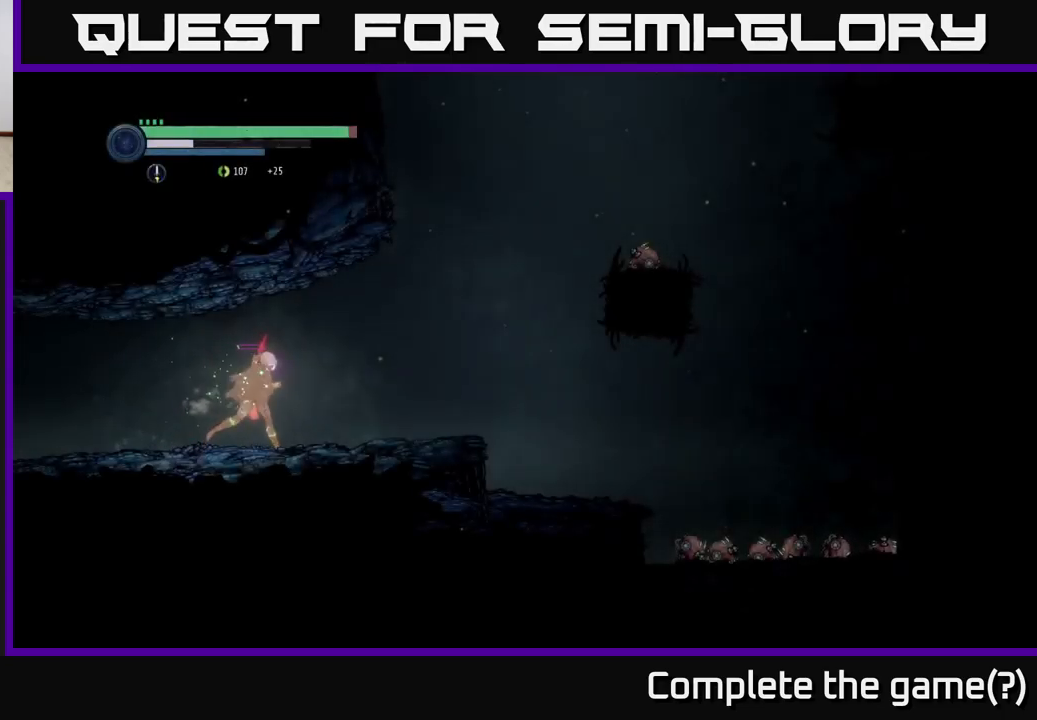
Gameplay with a controller (Xbox layout); each line is a JSON object with the inputs held at the frame after it. "events" lists button and stick changes between this image and that frame as [ms after this image, input, new state], when the widget could be followed in between.
{"buttons": ["R2"], "left_stick": "right", "right_stick": "center", "events": []}
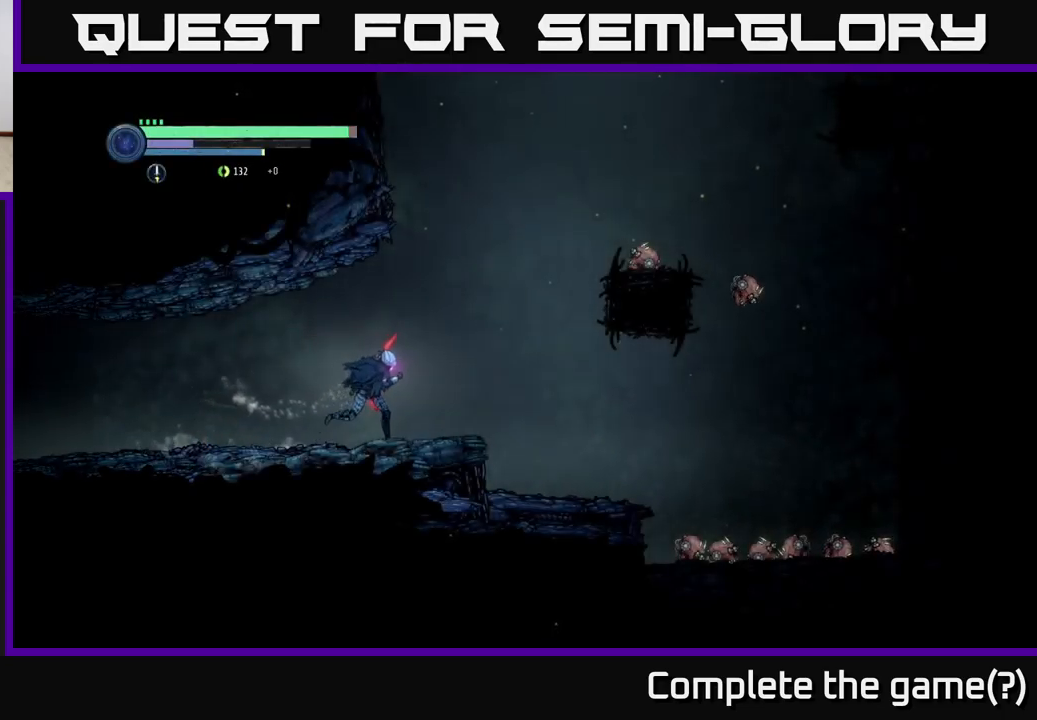
{"buttons": ["A"], "left_stick": "right", "right_stick": "center", "events": [[67, "R2", "up"], [234, "A", "down"]]}
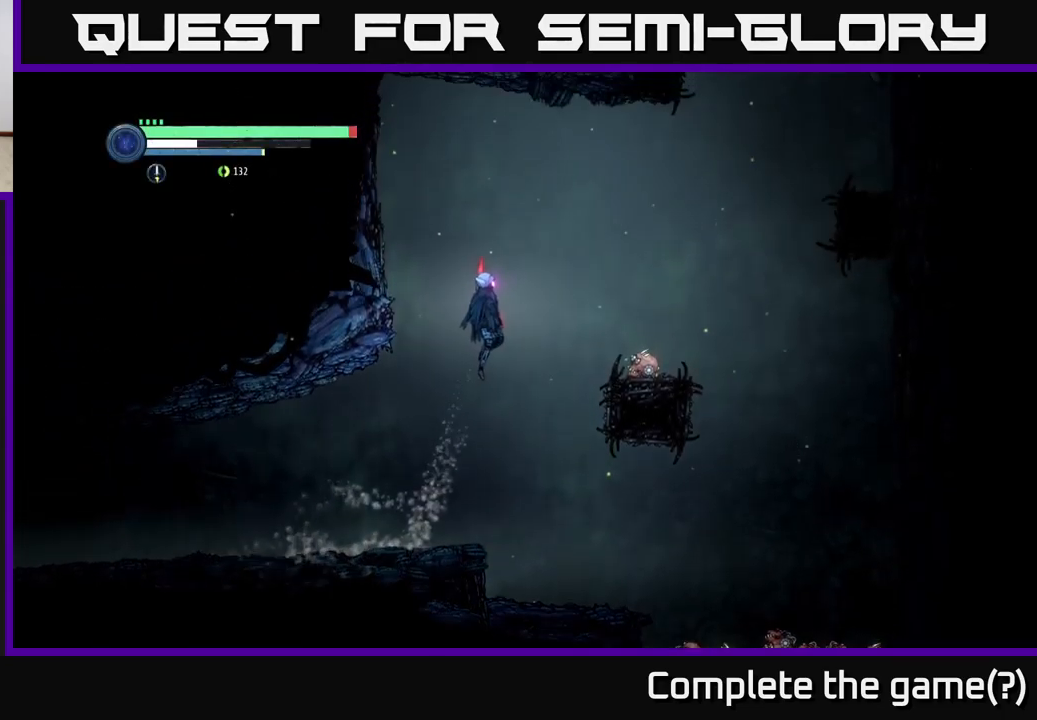
{"buttons": [], "left_stick": "right", "right_stick": "center", "events": [[417, "A", "up"]]}
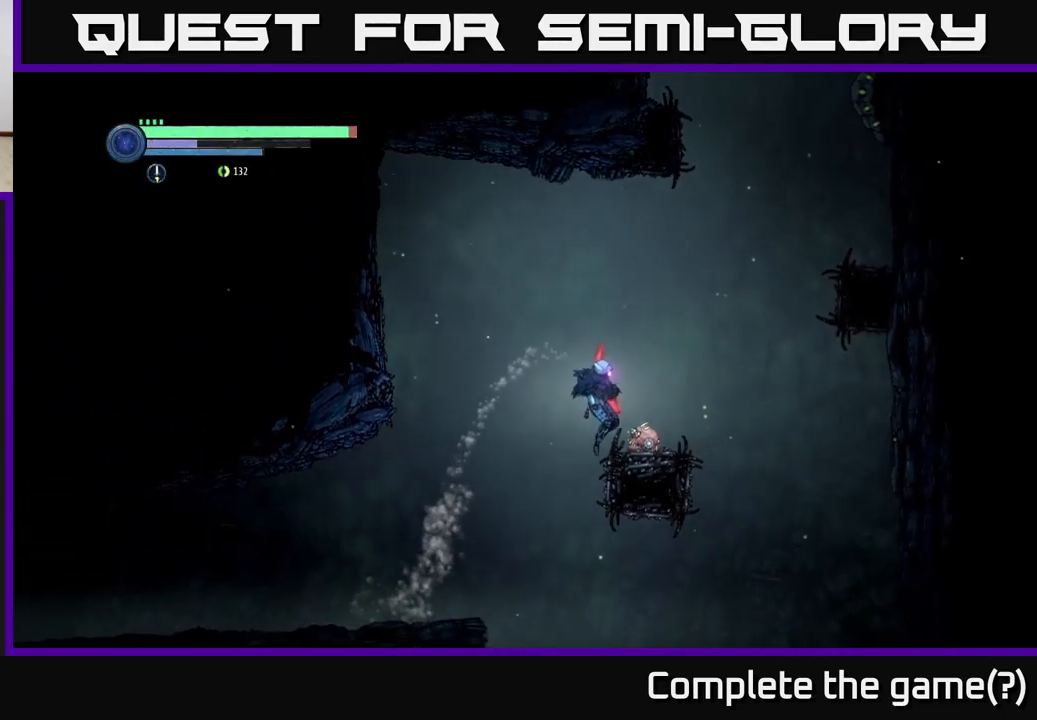
{"buttons": ["A"], "left_stick": "center", "right_stick": "center", "events": [[334, "A", "down"], [467, "left_stick", "center"]]}
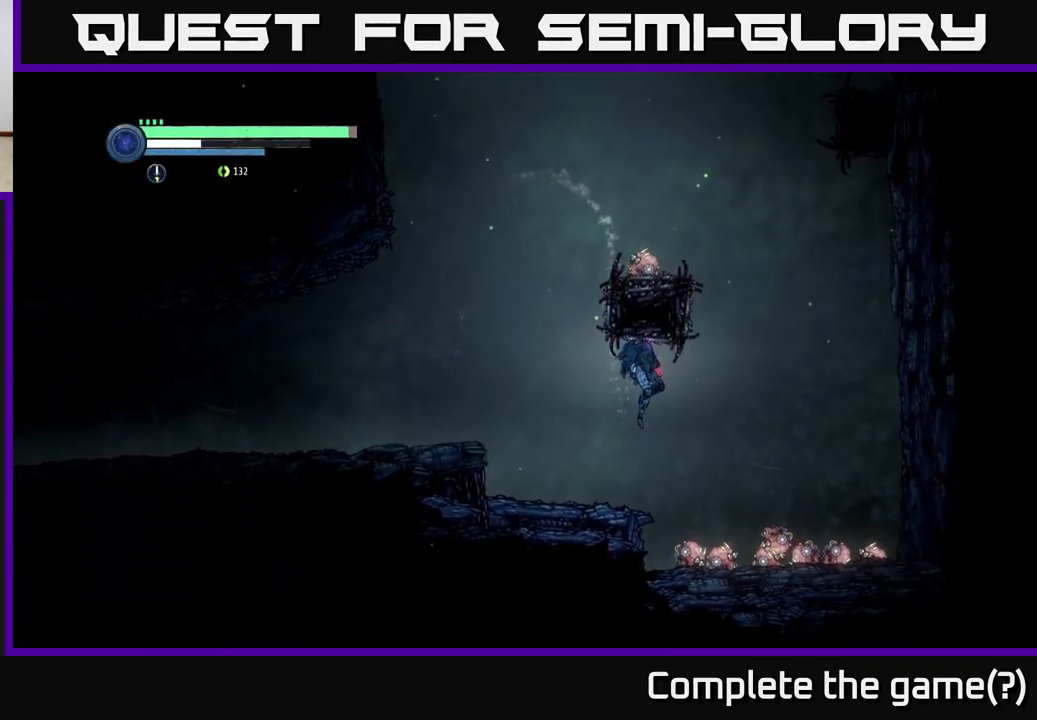
{"buttons": [], "left_stick": "center", "right_stick": "center", "events": [[17, "A", "up"], [17, "left_stick", "left"], [184, "left_stick", "center"], [284, "SELECT", "down"], [467, "SELECT", "up"]]}
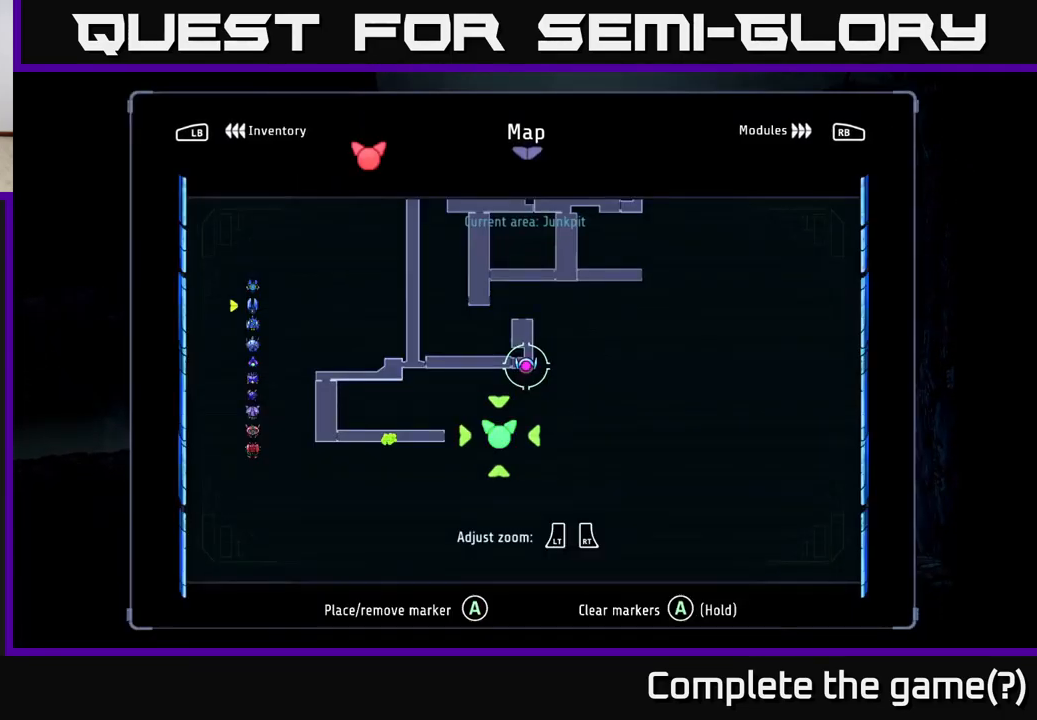
{"buttons": ["SELECT"], "left_stick": "center", "right_stick": "center", "events": [[450, "SELECT", "down"]]}
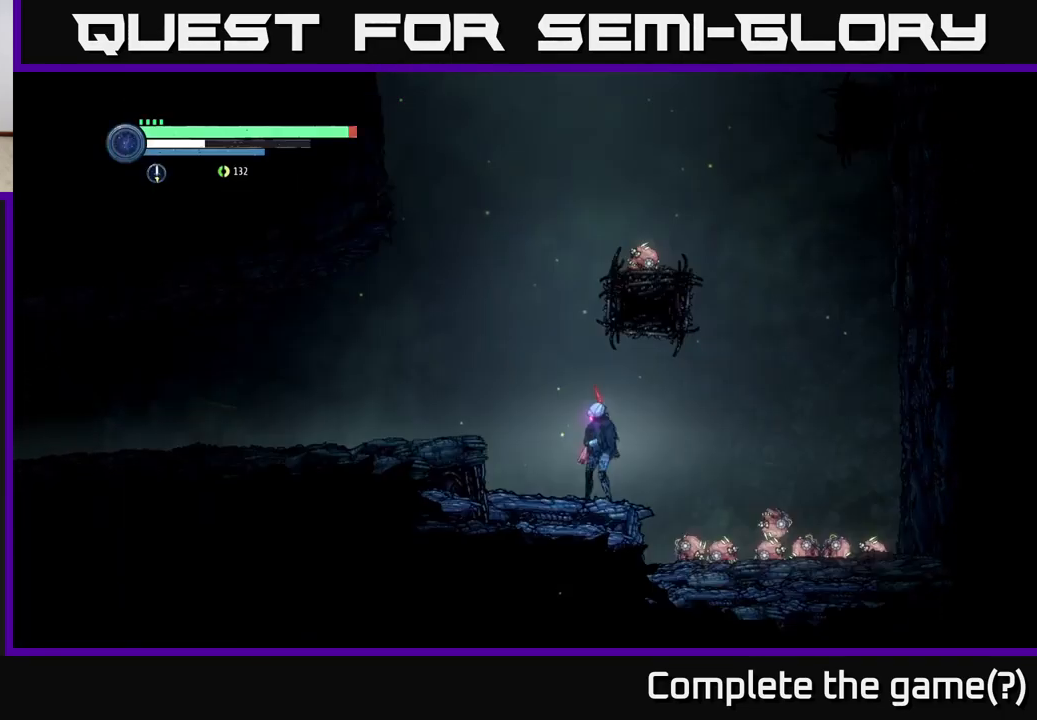
{"buttons": [], "left_stick": "right", "right_stick": "center", "events": [[50, "SELECT", "up"], [84, "left_stick", "left"], [200, "A", "down"], [334, "left_stick", "center"], [467, "A", "up"], [467, "left_stick", "right"]]}
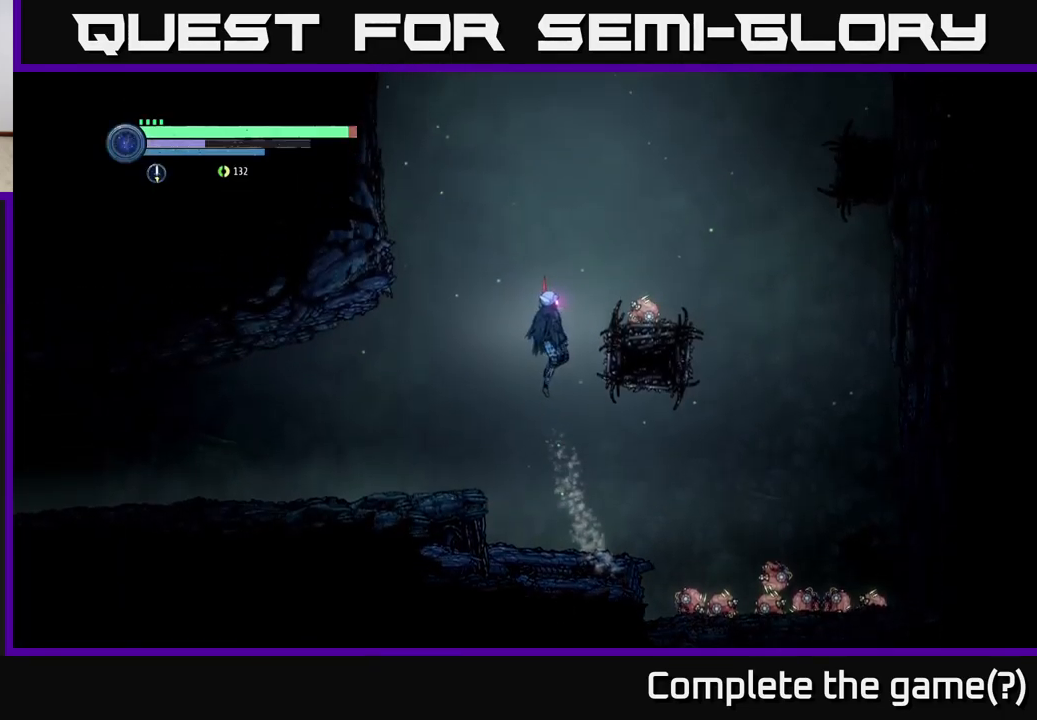
{"buttons": [], "left_stick": "right", "right_stick": "center", "events": [[50, "A", "down"], [184, "A", "up"]]}
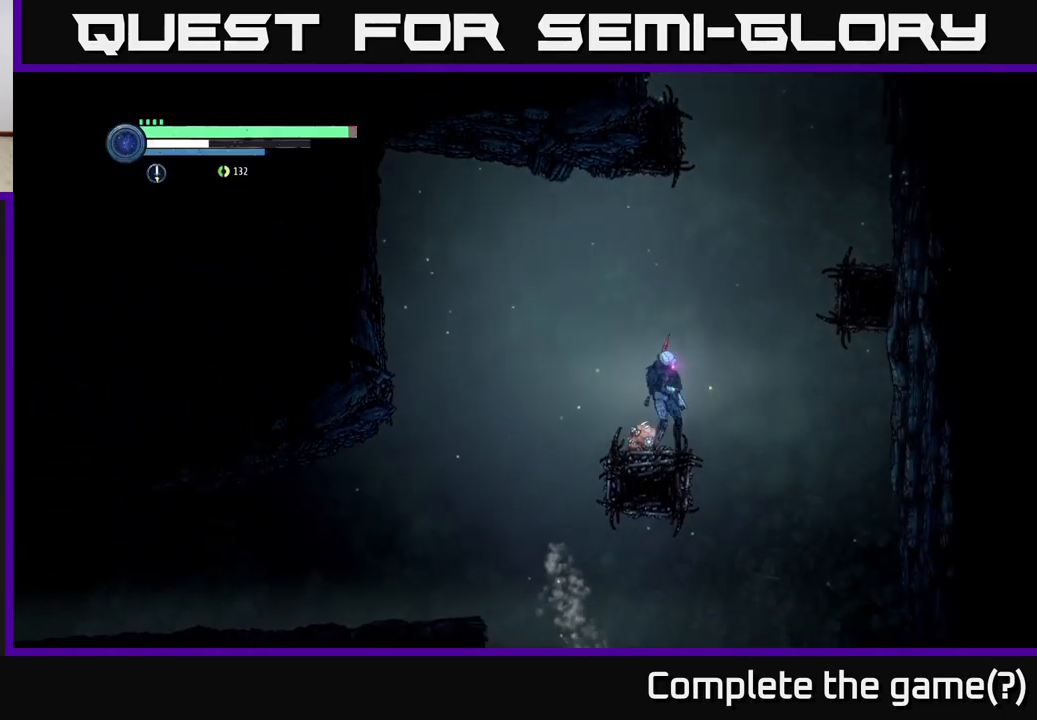
{"buttons": ["A"], "left_stick": "right", "right_stick": "center", "events": [[117, "A", "down"]]}
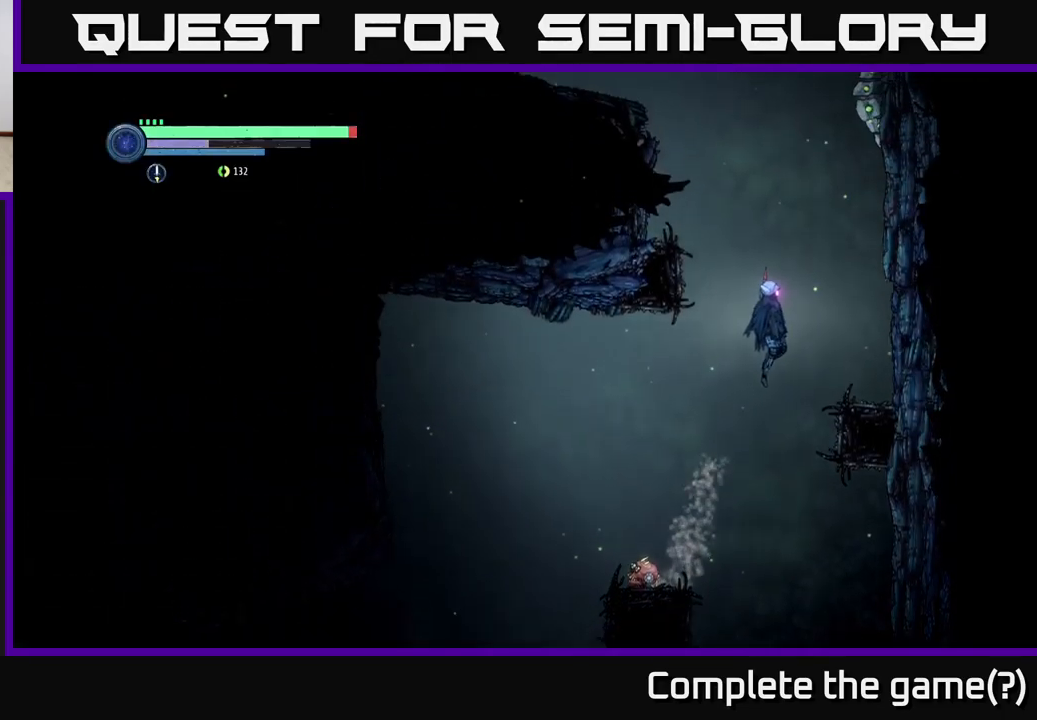
{"buttons": [], "left_stick": "up-left", "right_stick": "center", "events": [[333, "A", "up"], [483, "left_stick", "up-left"]]}
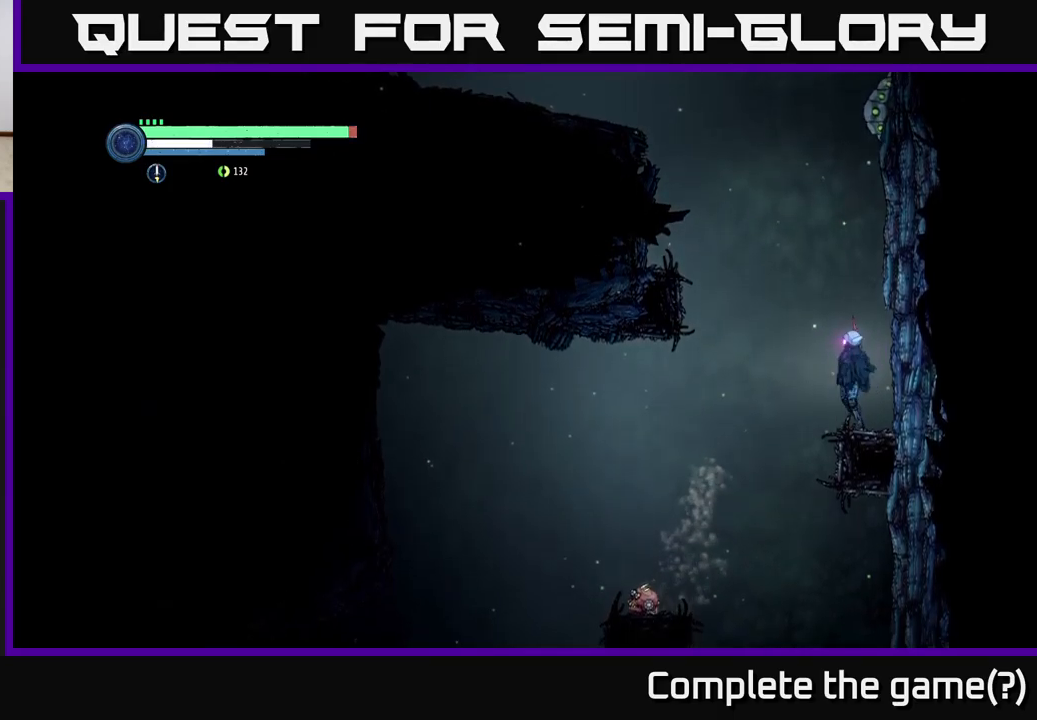
{"buttons": [], "left_stick": "left", "right_stick": "center", "events": [[33, "A", "down"], [33, "left_stick", "left"], [416, "A", "up"]]}
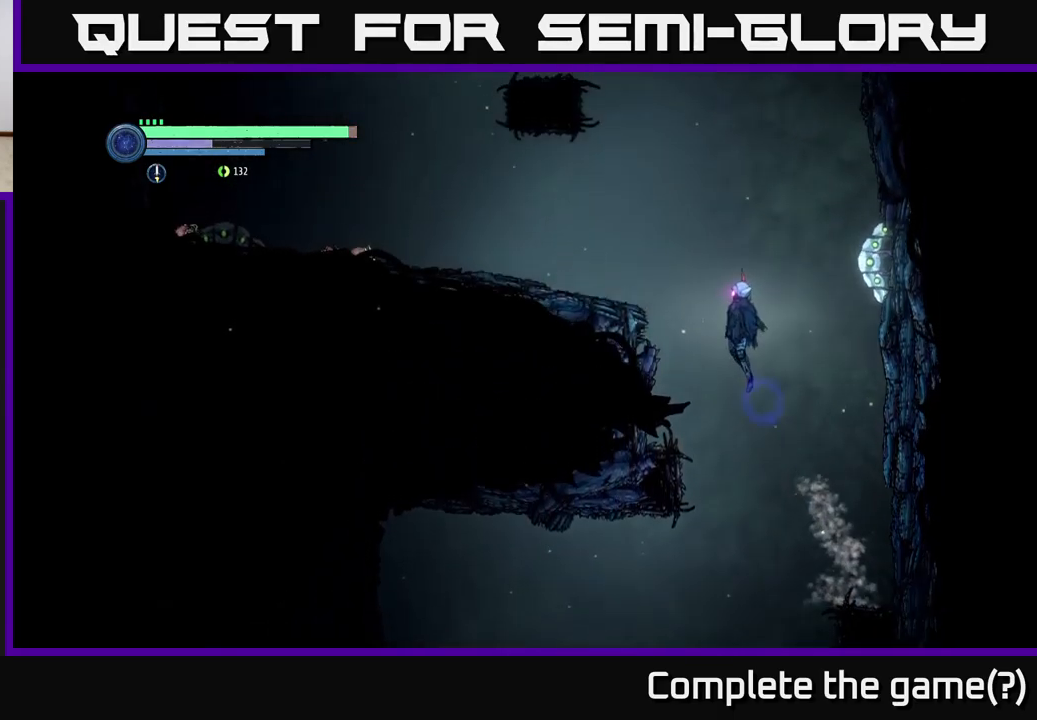
{"buttons": [], "left_stick": "left", "right_stick": "center", "events": [[16, "A", "down"], [483, "A", "up"]]}
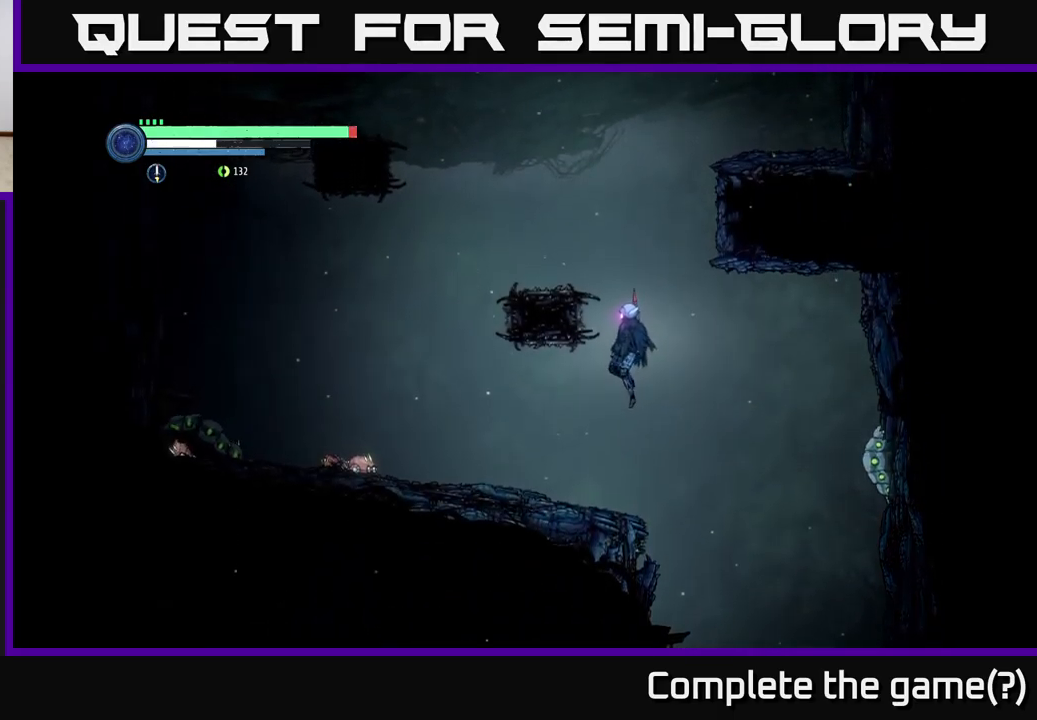
{"buttons": ["A"], "left_stick": "left", "right_stick": "center", "events": [[133, "left_stick", "center"], [183, "left_stick", "right"], [366, "left_stick", "left"], [450, "A", "down"]]}
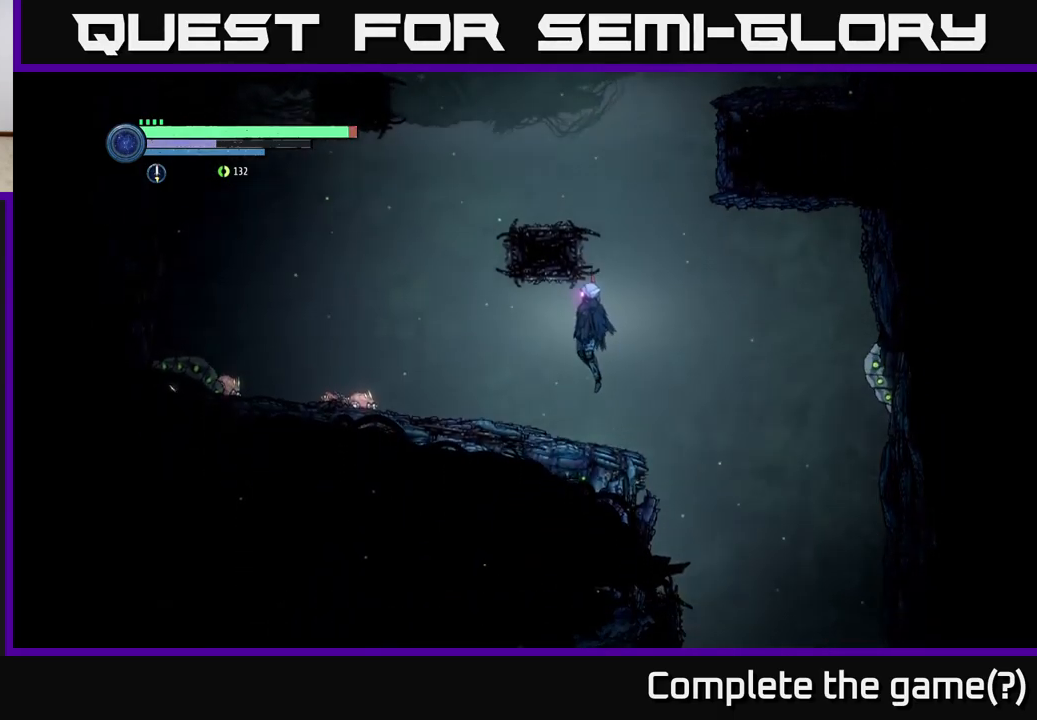
{"buttons": [], "left_stick": "right", "right_stick": "center", "events": [[16, "left_stick", "center"], [200, "A", "up"], [466, "left_stick", "right"]]}
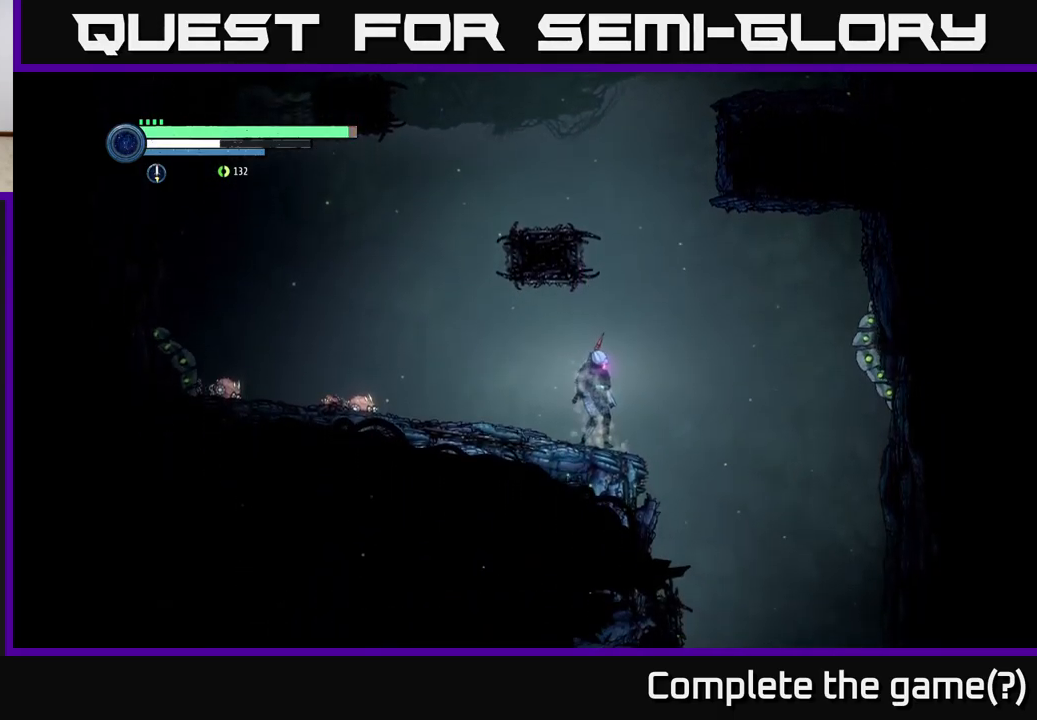
{"buttons": ["A"], "left_stick": "left", "right_stick": "center", "events": [[200, "A", "down"], [216, "left_stick", "center"], [400, "A", "up"], [450, "A", "down"], [500, "left_stick", "left"]]}
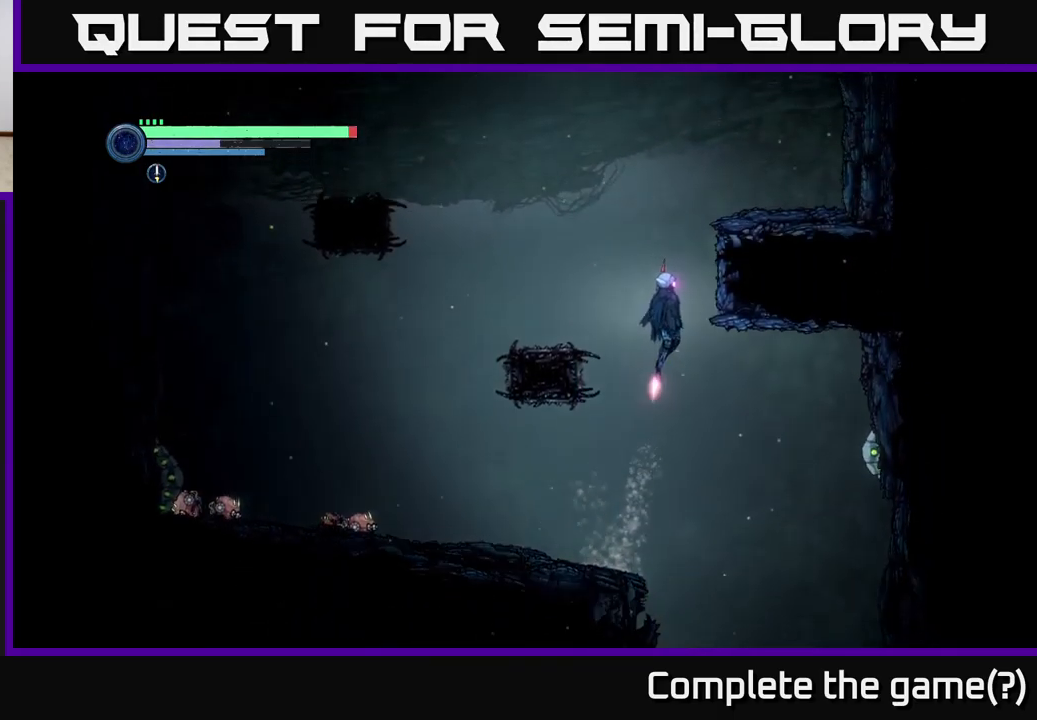
{"buttons": [], "left_stick": "left", "right_stick": "center", "events": [[150, "A", "up"]]}
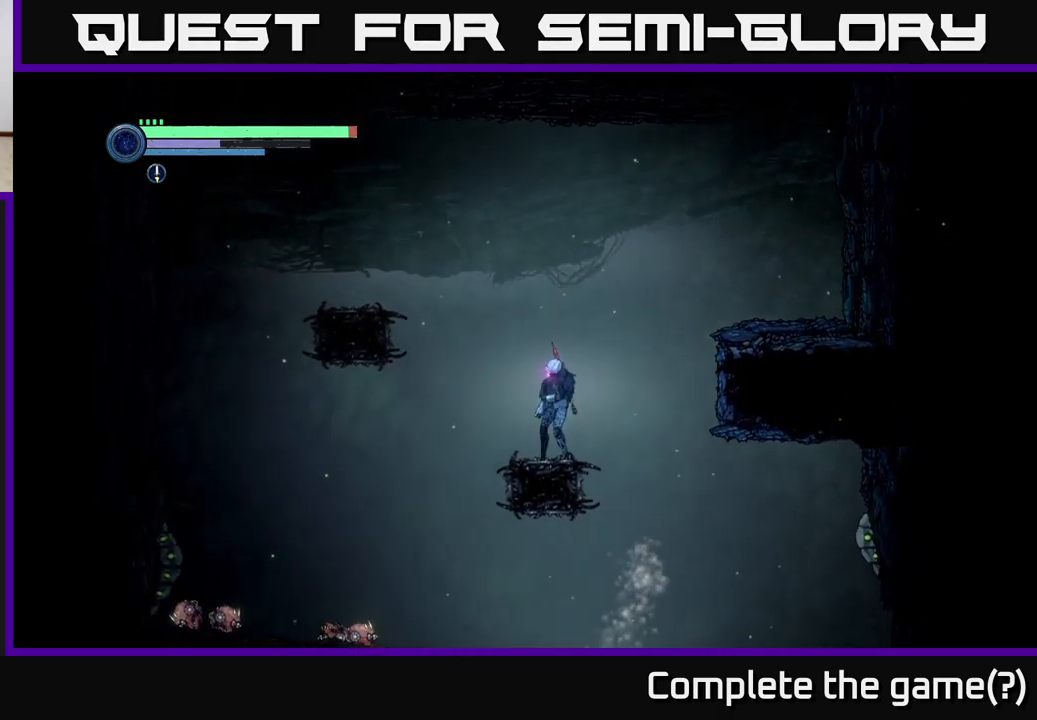
{"buttons": ["A"], "left_stick": "left", "right_stick": "center", "events": [[100, "A", "down"]]}
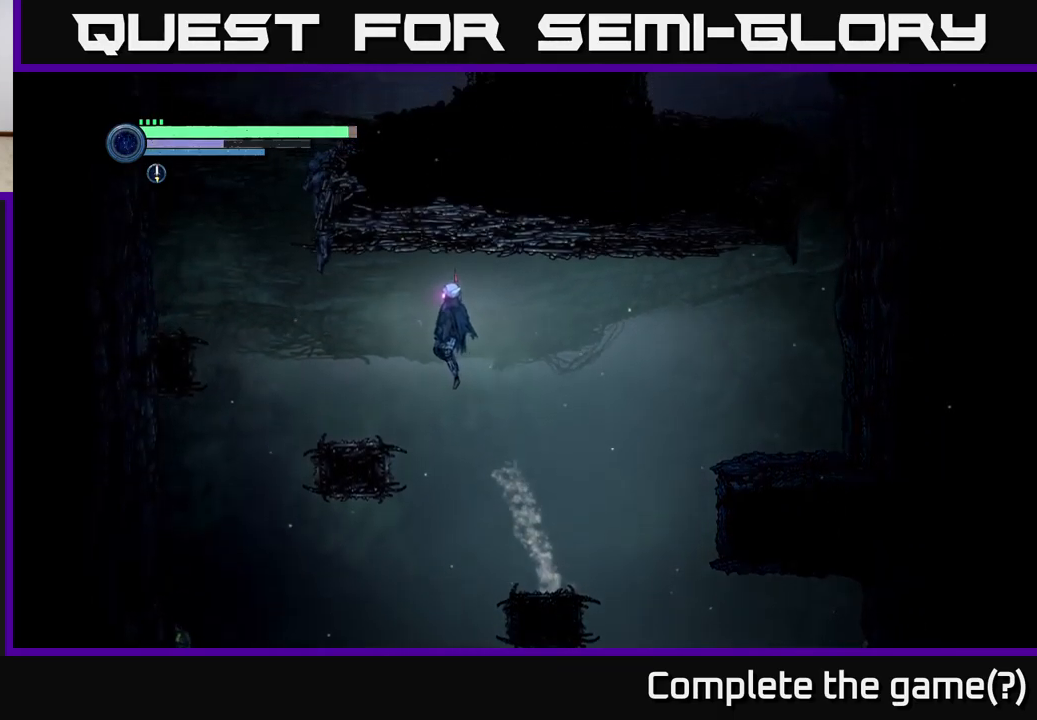
{"buttons": [], "left_stick": "left", "right_stick": "center", "events": [[366, "A", "up"]]}
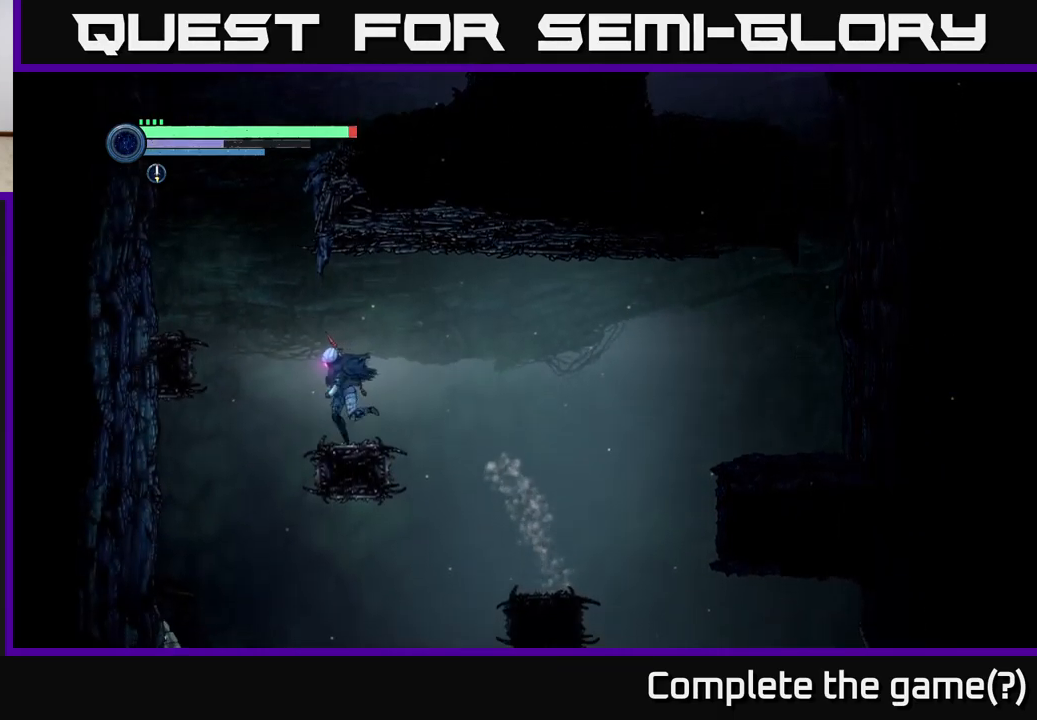
{"buttons": [], "left_stick": "right", "right_stick": "center", "events": [[100, "A", "down"], [400, "left_stick", "center"], [450, "A", "up"], [466, "left_stick", "right"]]}
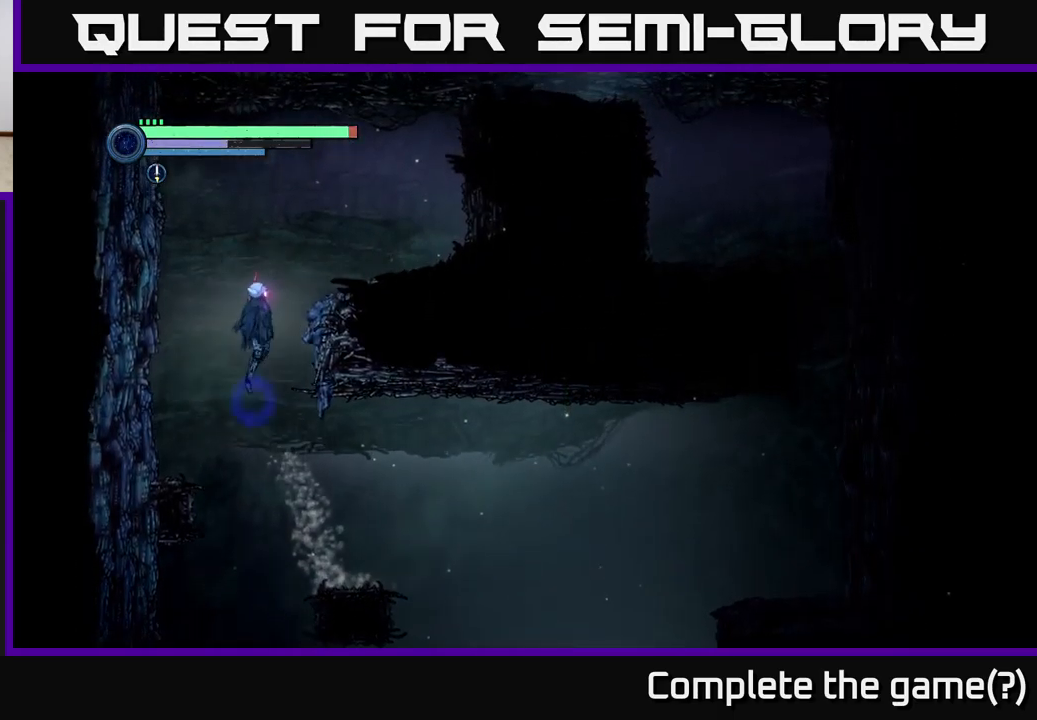
{"buttons": [], "left_stick": "right", "right_stick": "center", "events": [[16, "A", "down"], [300, "A", "up"]]}
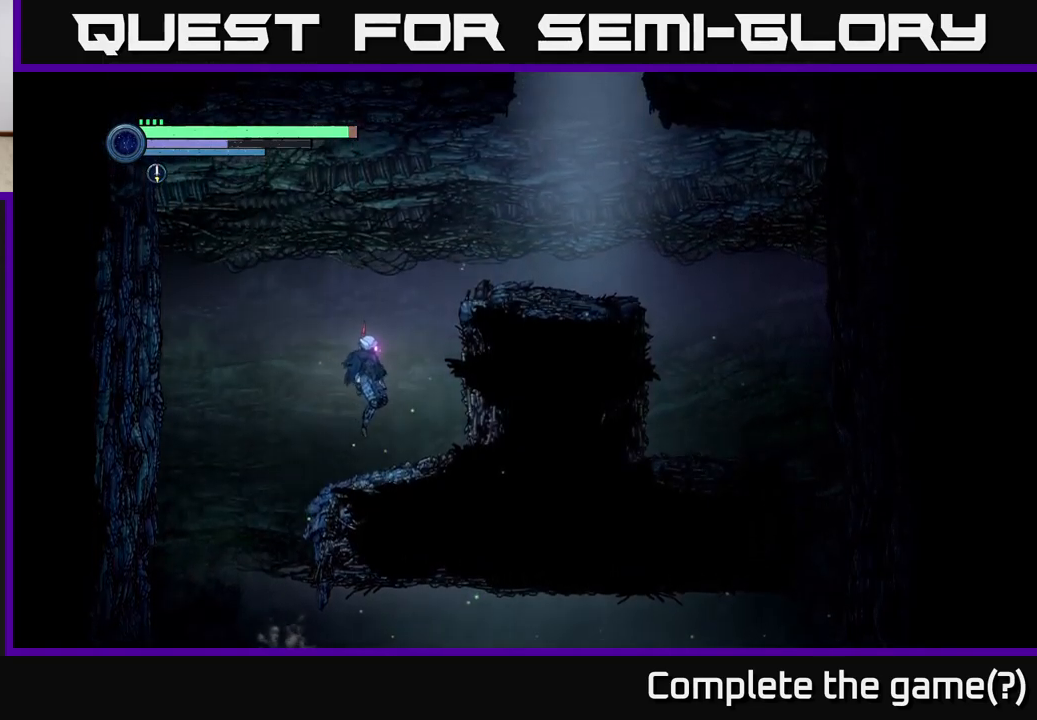
{"buttons": ["A"], "left_stick": "right", "right_stick": "center", "events": [[133, "A", "down"], [317, "A", "up"], [400, "A", "down"]]}
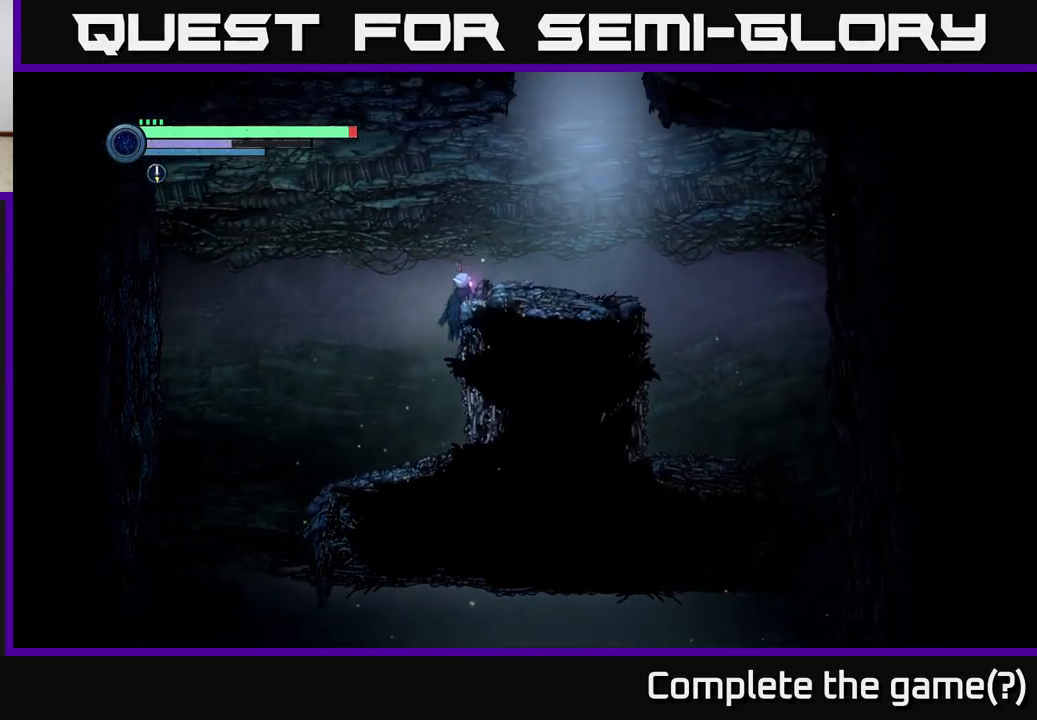
{"buttons": ["SELECT"], "left_stick": "center", "right_stick": "center", "events": [[250, "A", "up"], [450, "SELECT", "down"], [500, "left_stick", "center"]]}
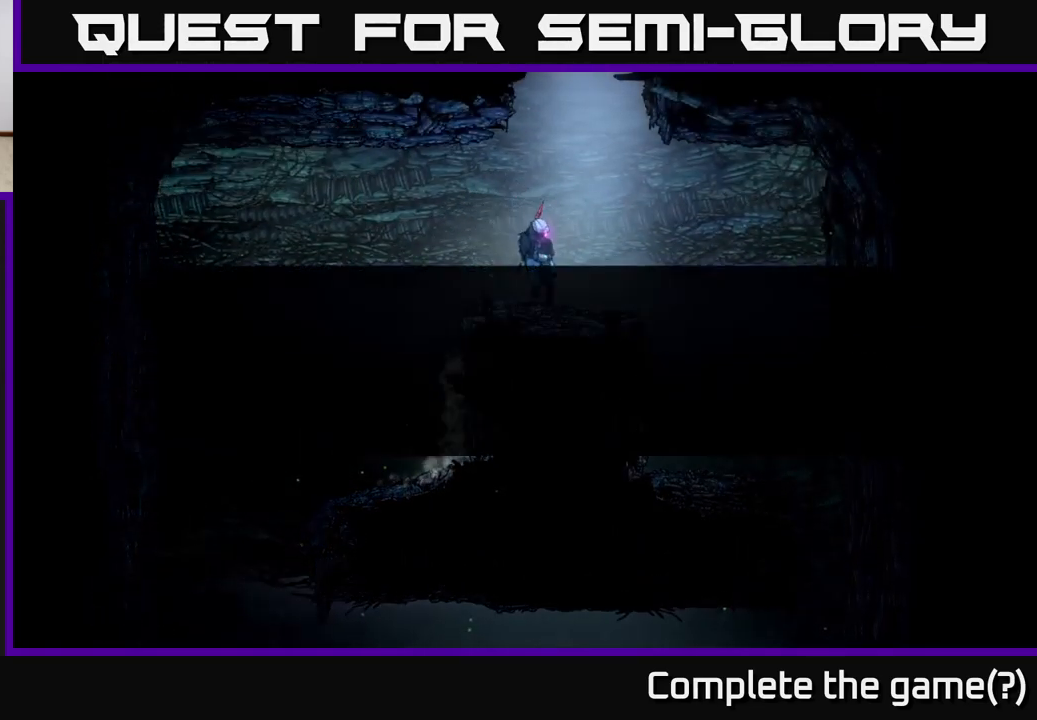
{"buttons": [], "left_stick": "center", "right_stick": "center", "events": [[83, "SELECT", "up"]]}
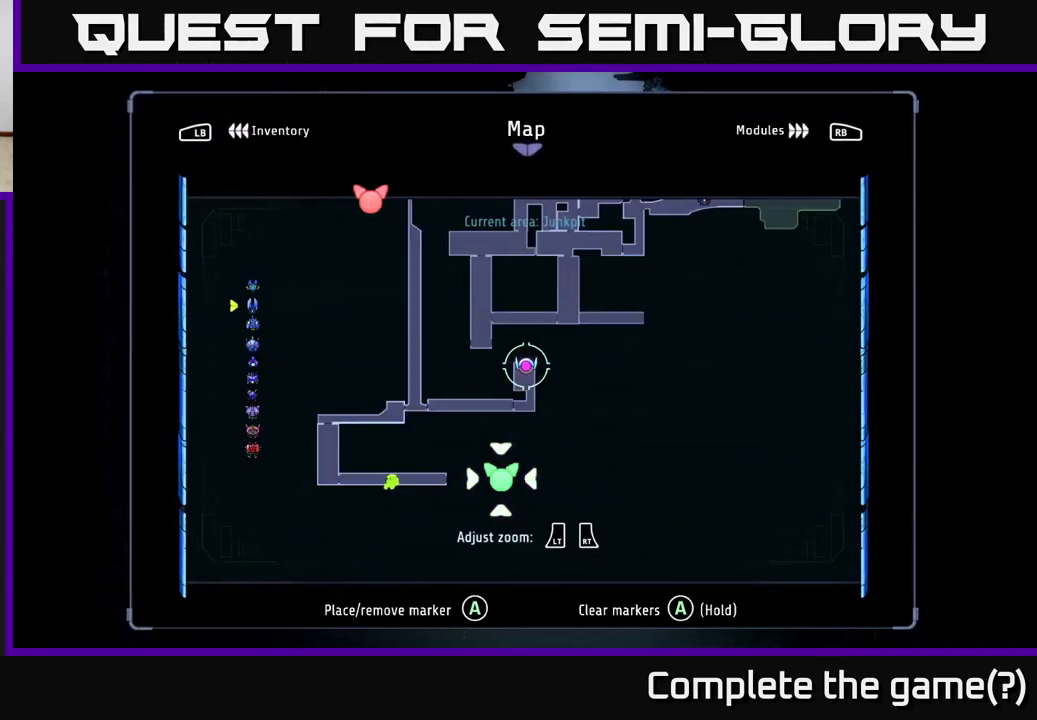
{"buttons": ["A"], "left_stick": "center", "right_stick": "center", "events": [[317, "SELECT", "down"], [483, "SELECT", "up"], [500, "A", "down"]]}
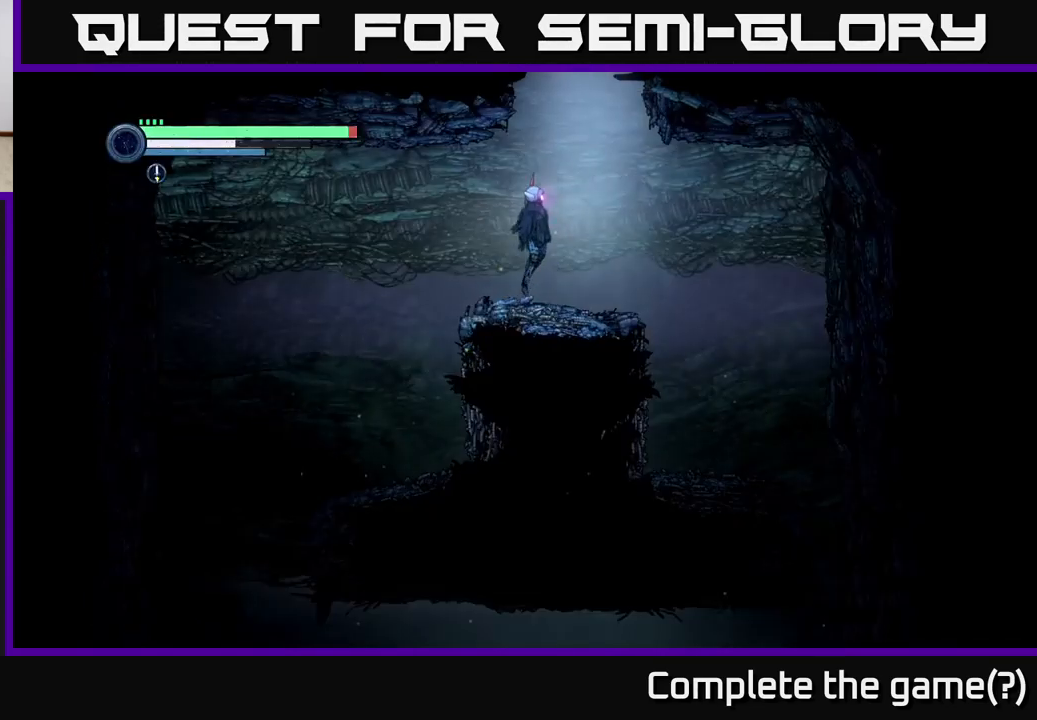
{"buttons": ["A"], "left_stick": "center", "right_stick": "center", "events": []}
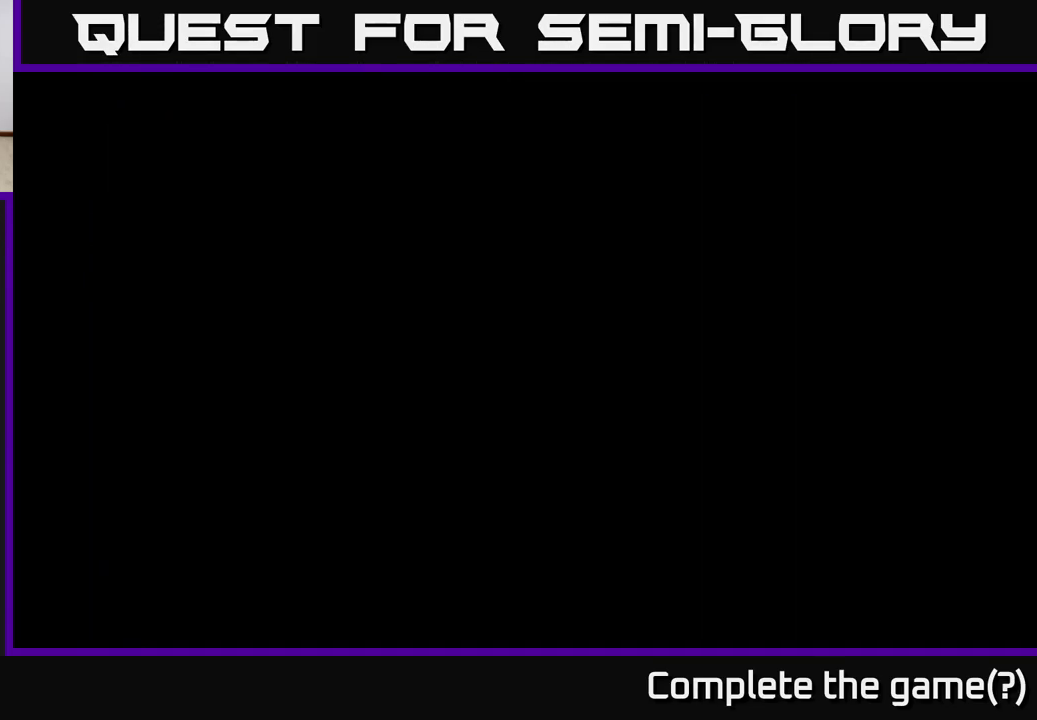
{"buttons": ["A"], "left_stick": "center", "right_stick": "center", "events": []}
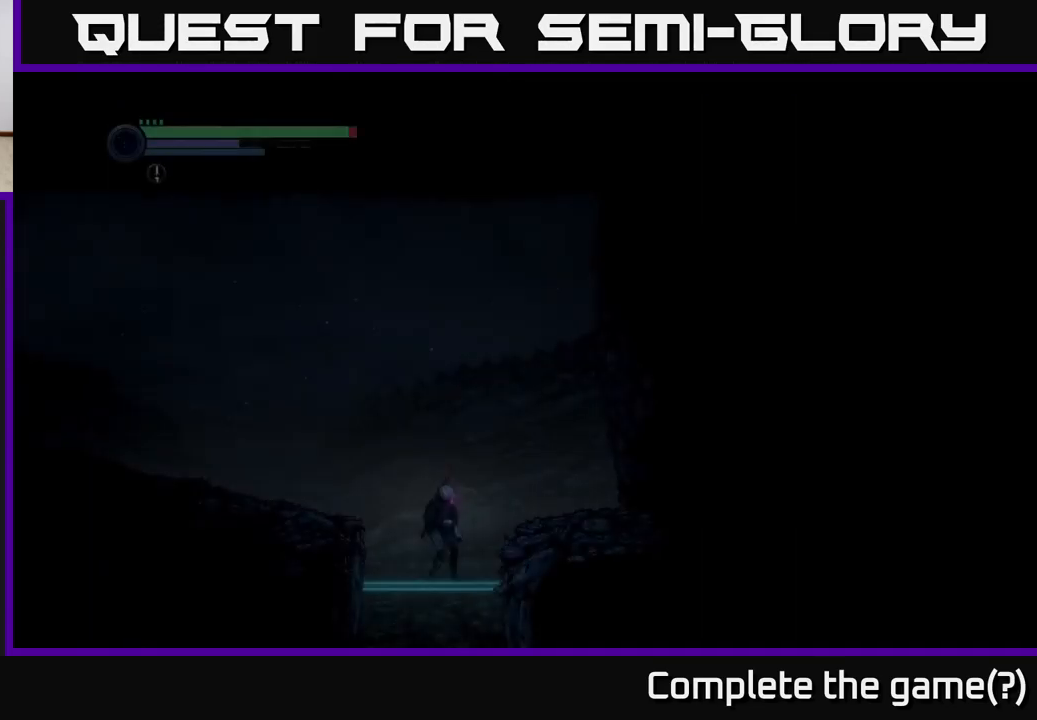
{"buttons": ["A"], "left_stick": "left", "right_stick": "center", "events": [[50, "A", "up"], [183, "A", "down"], [317, "left_stick", "left"]]}
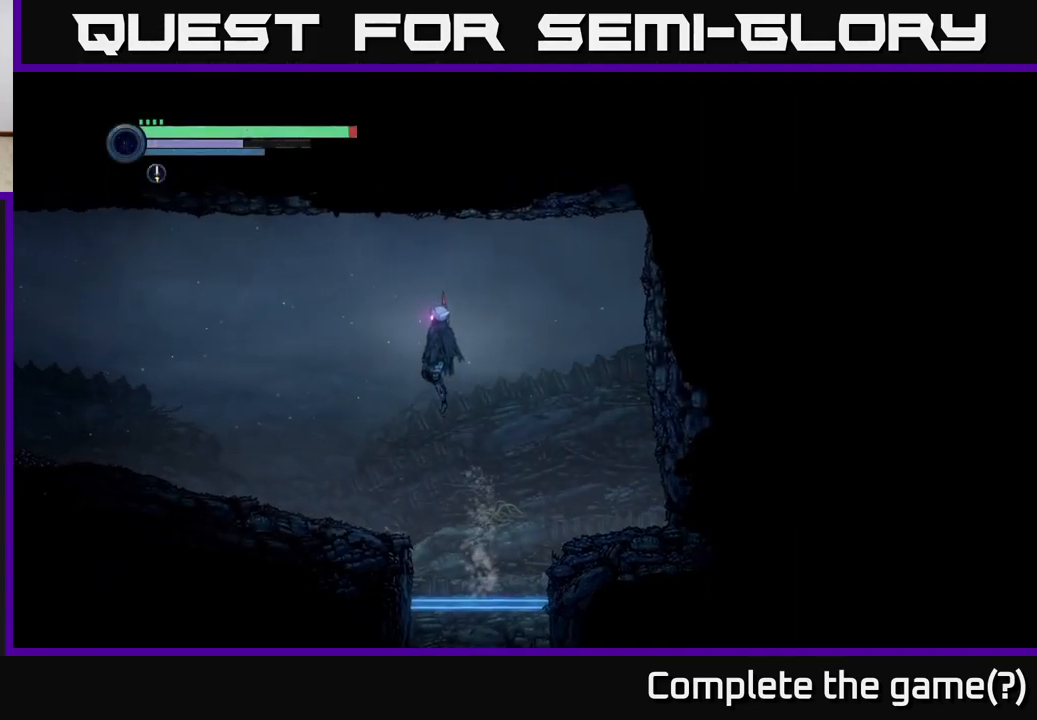
{"buttons": ["R2"], "left_stick": "left", "right_stick": "center", "events": [[133, "A", "up"], [450, "R2", "down"]]}
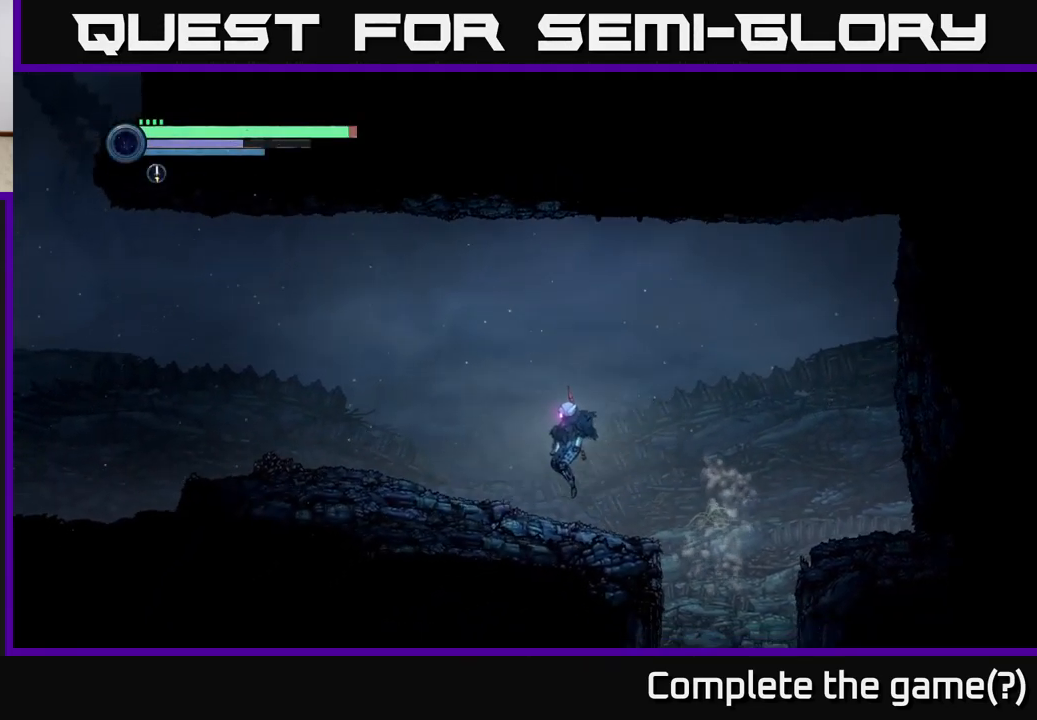
{"buttons": ["R2"], "left_stick": "left", "right_stick": "center", "events": []}